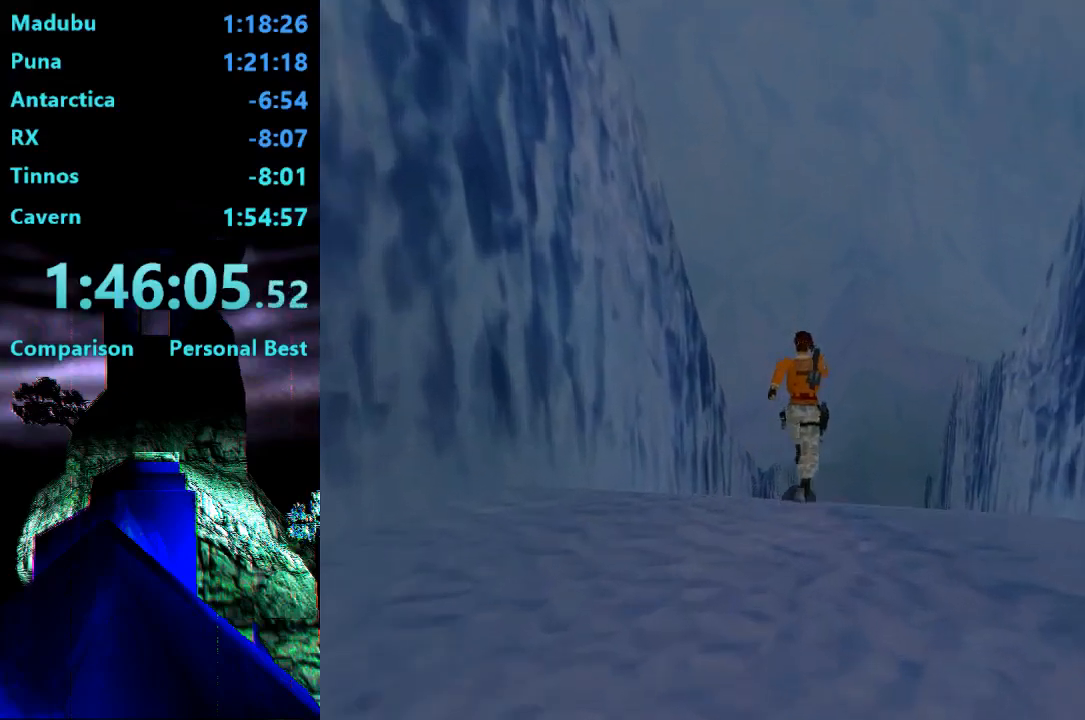
Gameplay with a controller (PlayStation layout); each line is a JSON object with the inputs held at the frame after it. "events" lists button and stick changes between this image and that frame as [ms after this image, input, new state], when the widget could be followed in between. Not read: L3 R3 left_stick.
{"buttons": ["SQUARE", "R2", "DPAD_UP"], "right_stick": "center", "events": []}
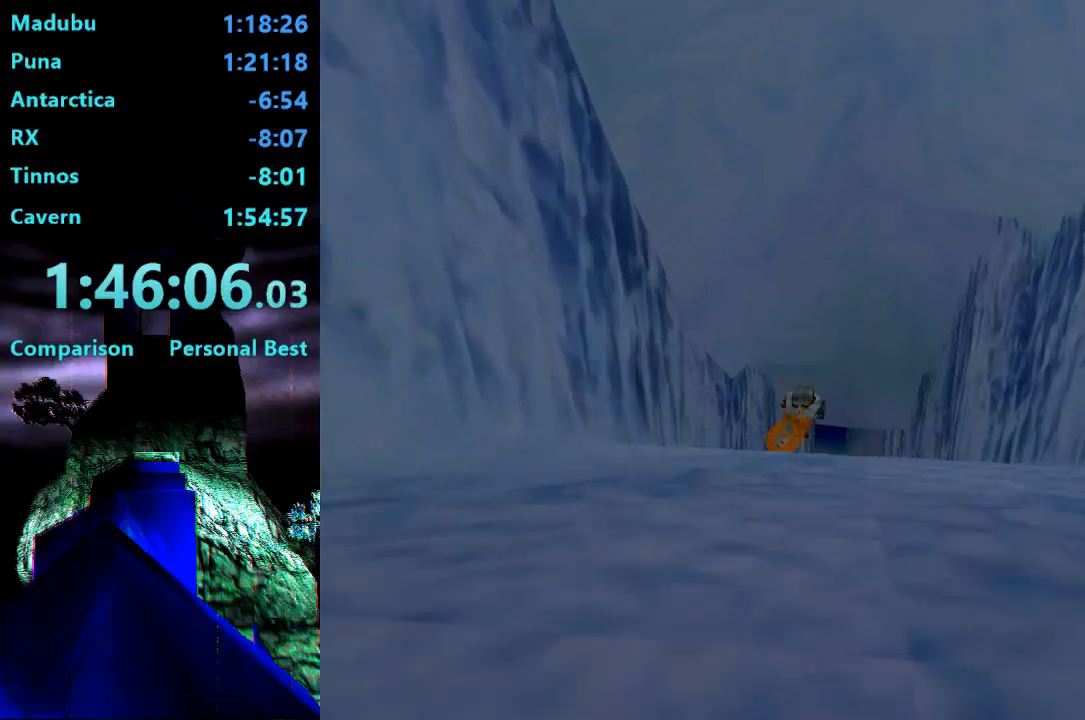
{"buttons": ["DPAD_UP"], "right_stick": "center", "events": [[350, "SQUARE", "up"], [400, "R2", "up"]]}
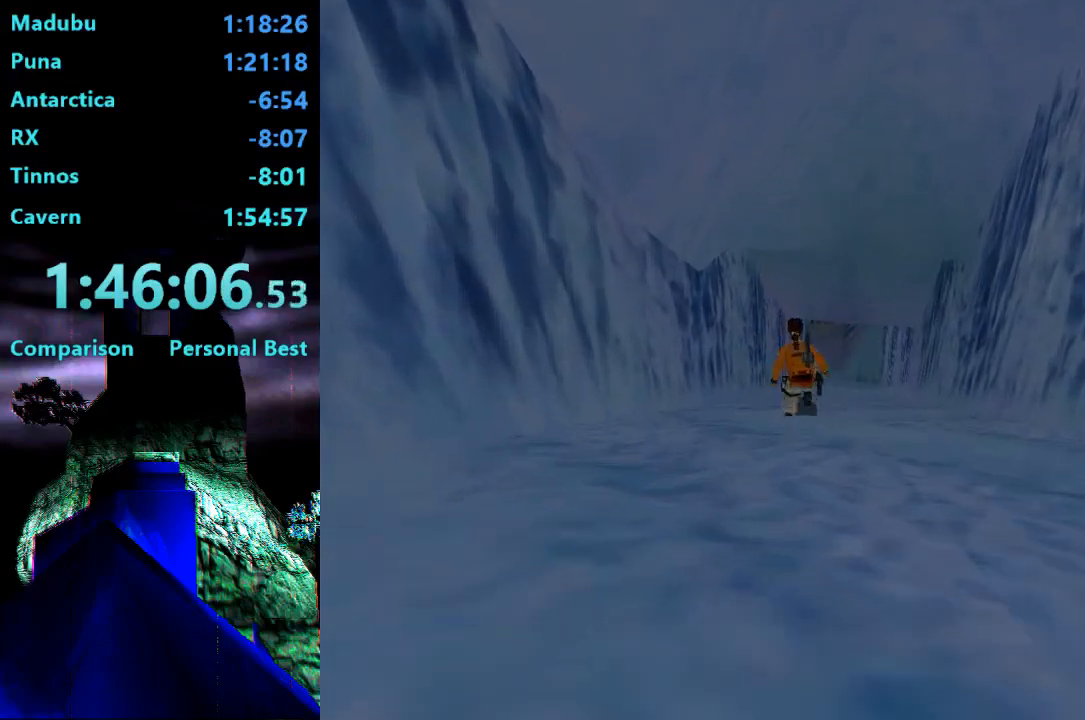
{"buttons": ["TRIANGLE", "DPAD_UP"], "right_stick": "center", "events": [[383, "TRIANGLE", "down"]]}
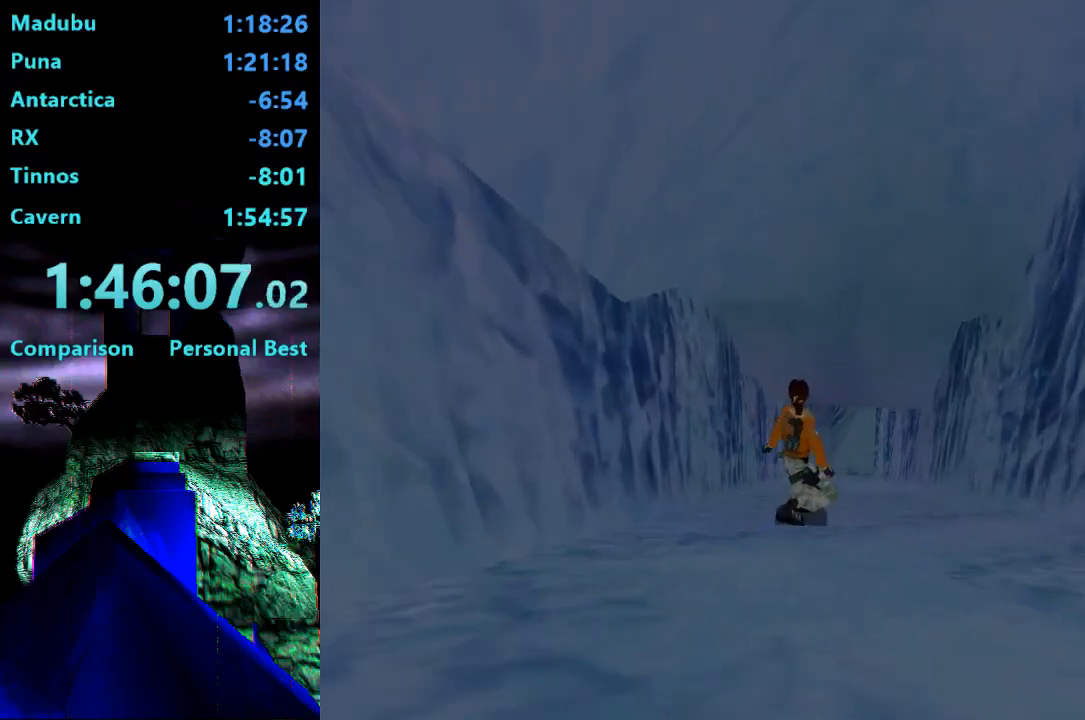
{"buttons": ["DPAD_UP"], "right_stick": "center", "events": [[83, "TRIANGLE", "up"]]}
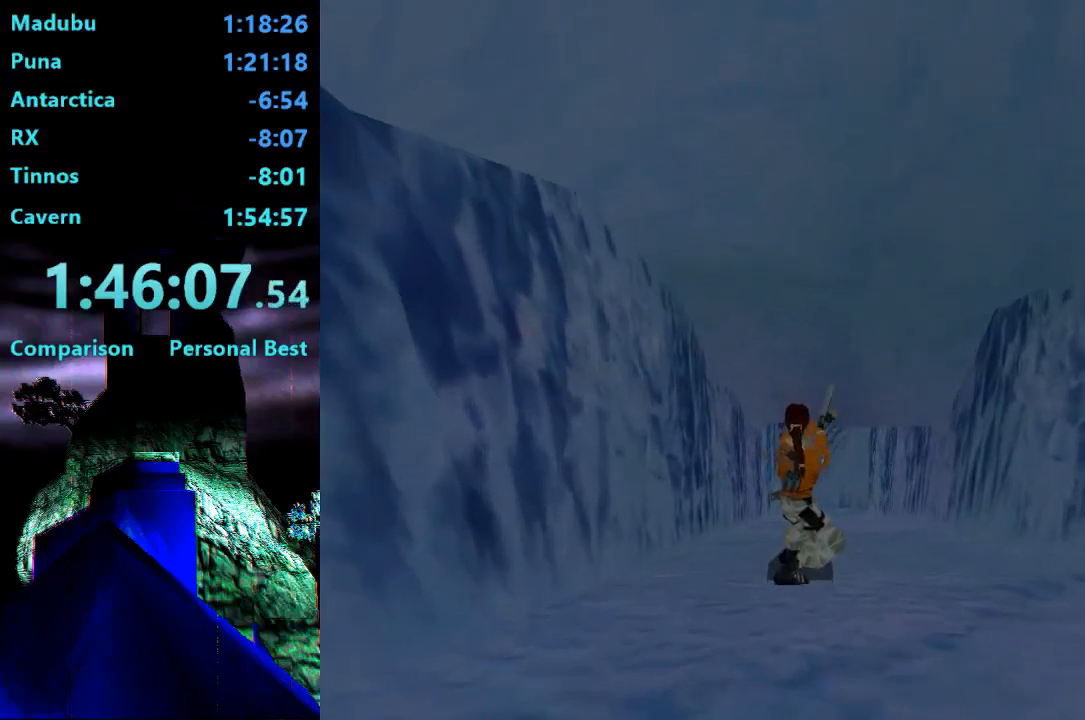
{"buttons": ["DPAD_UP"], "right_stick": "center", "events": []}
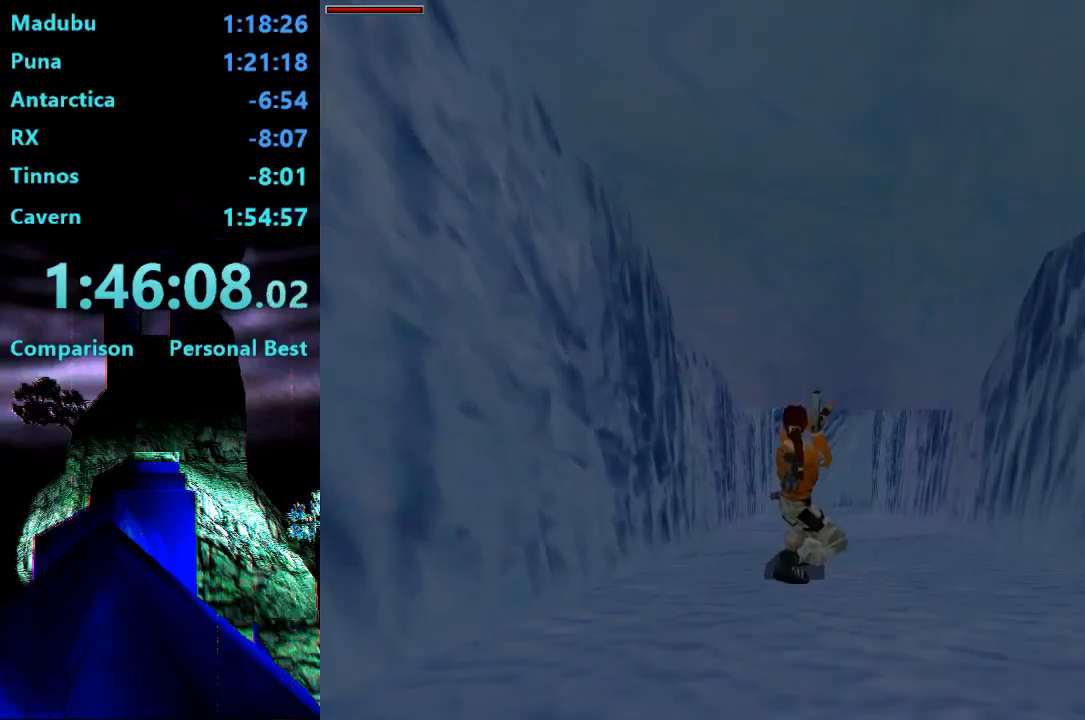
{"buttons": ["DPAD_UP"], "right_stick": "center", "events": []}
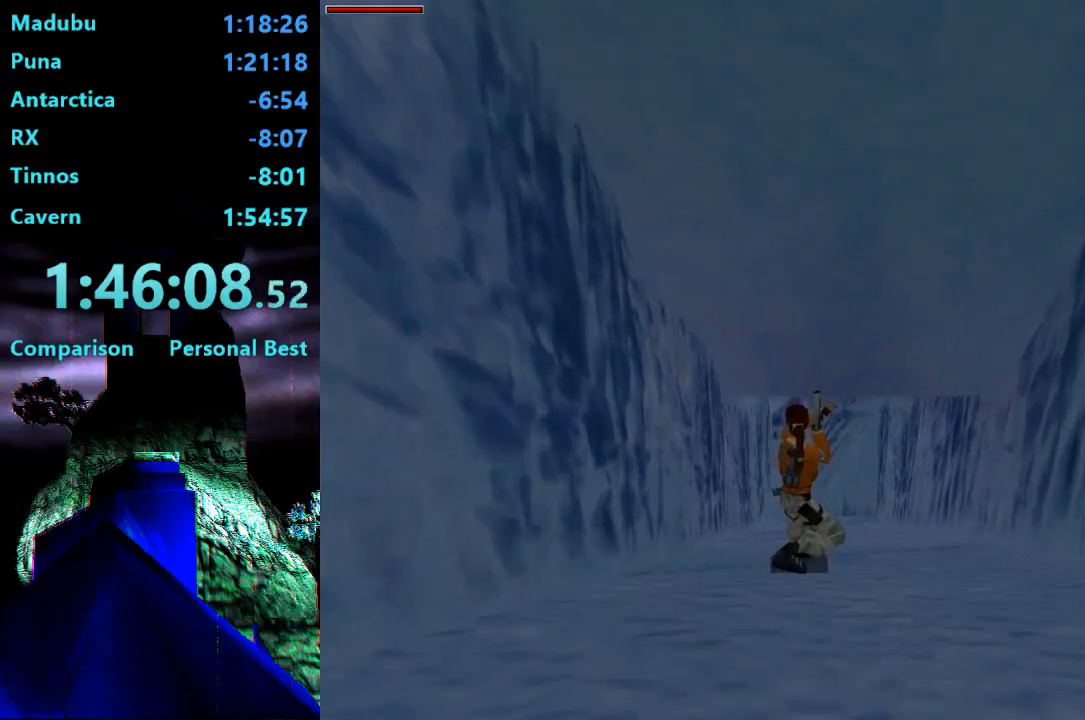
{"buttons": ["DPAD_UP"], "right_stick": "center", "events": []}
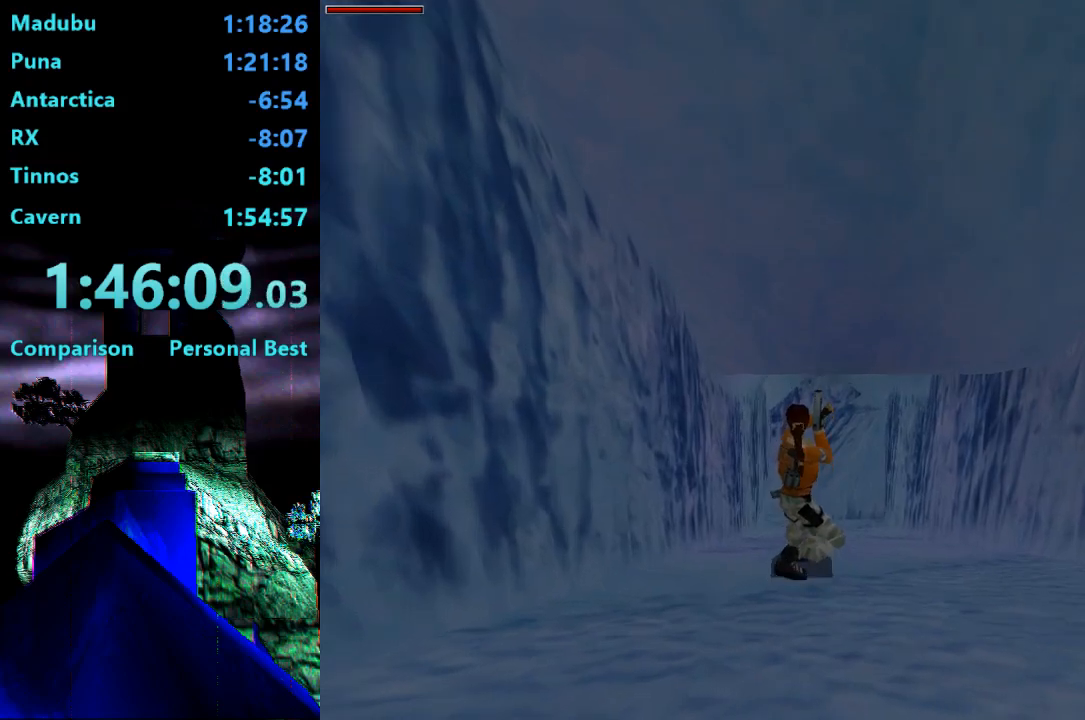
{"buttons": ["DPAD_UP"], "right_stick": "center", "events": []}
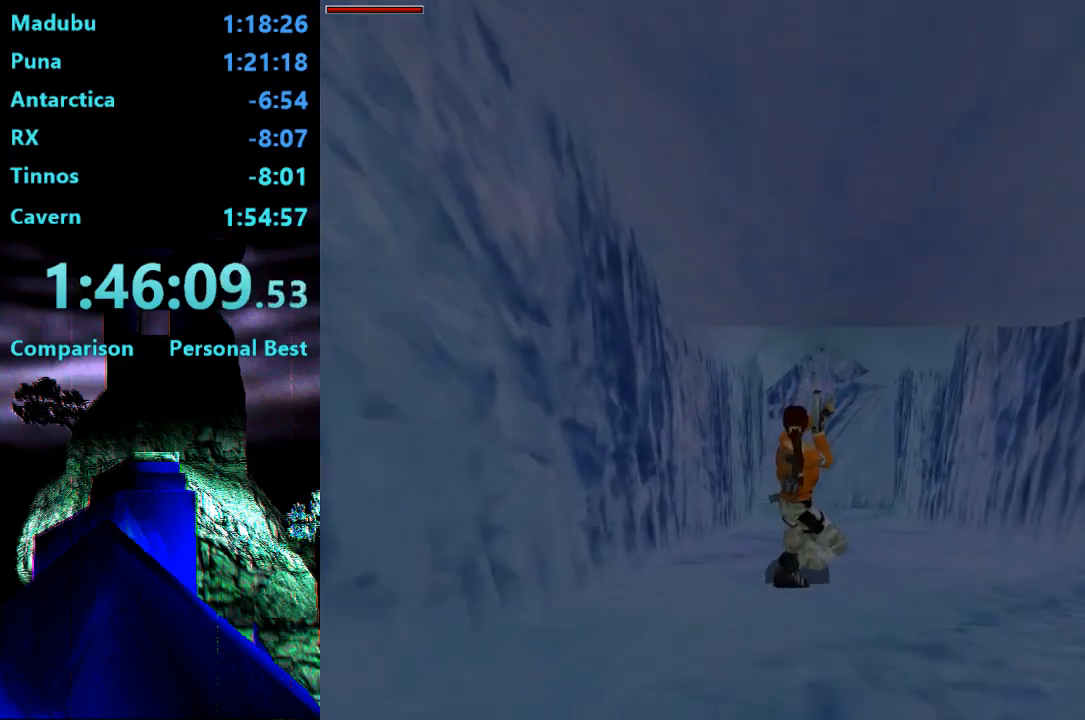
{"buttons": ["SQUARE", "DPAD_UP"], "right_stick": "center", "events": [[383, "SQUARE", "down"]]}
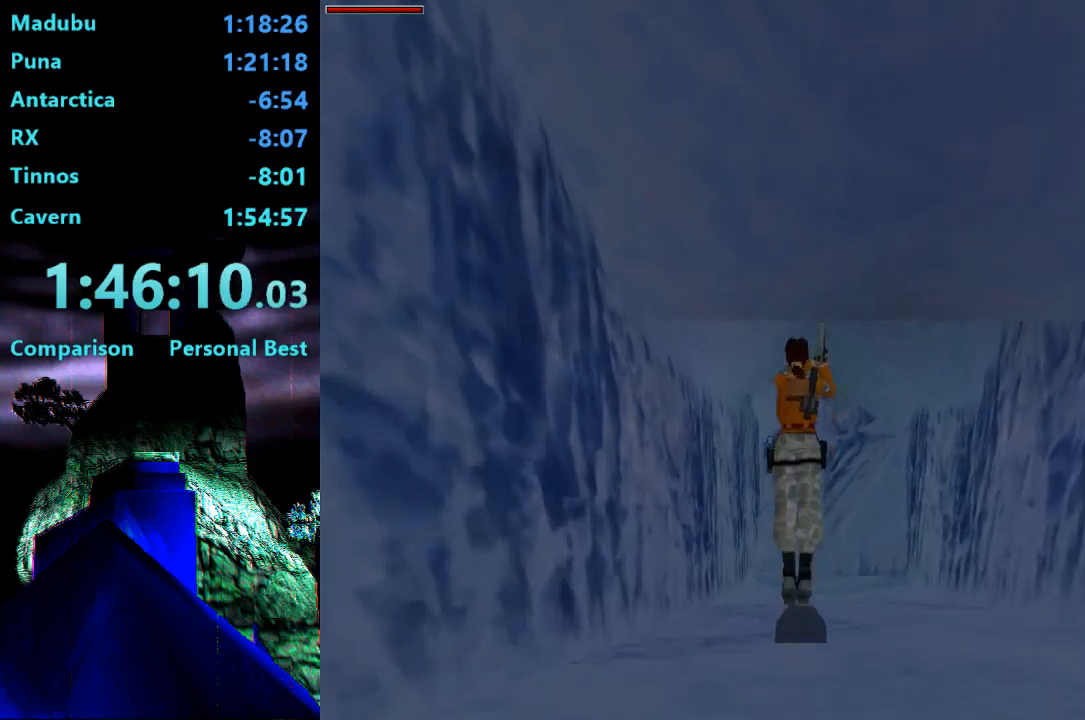
{"buttons": ["DPAD_UP", "DPAD_LEFT"], "right_stick": "center", "events": [[50, "DPAD_LEFT", "down"], [117, "SQUARE", "up"]]}
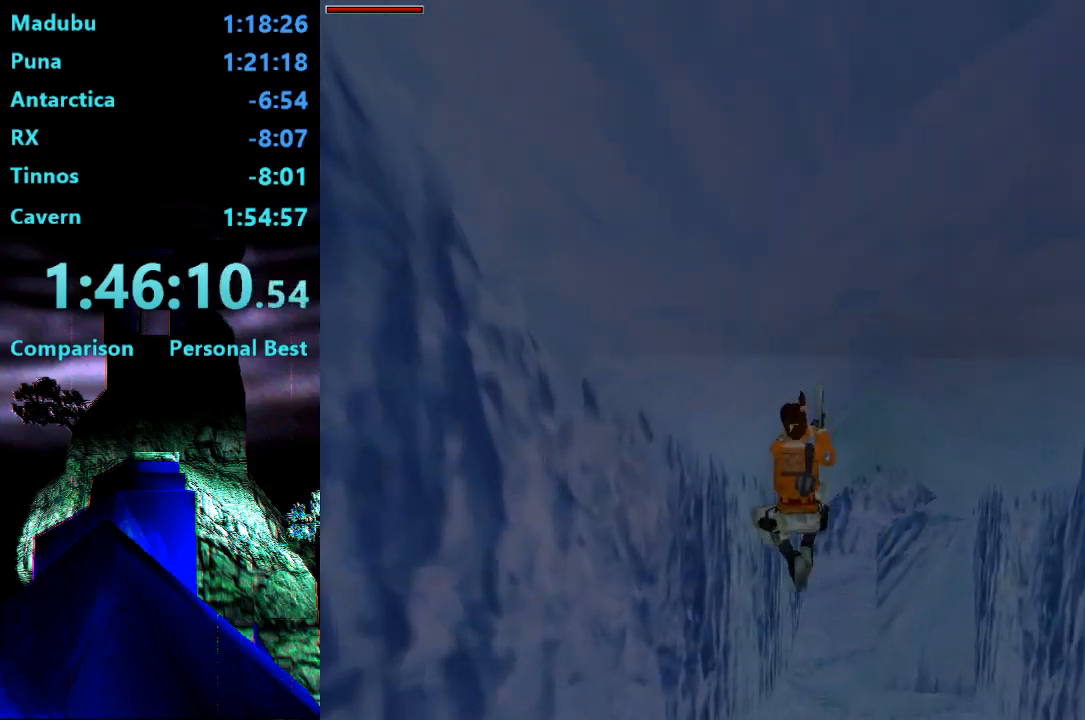
{"buttons": ["DPAD_UP"], "right_stick": "center", "events": [[150, "DPAD_LEFT", "up"]]}
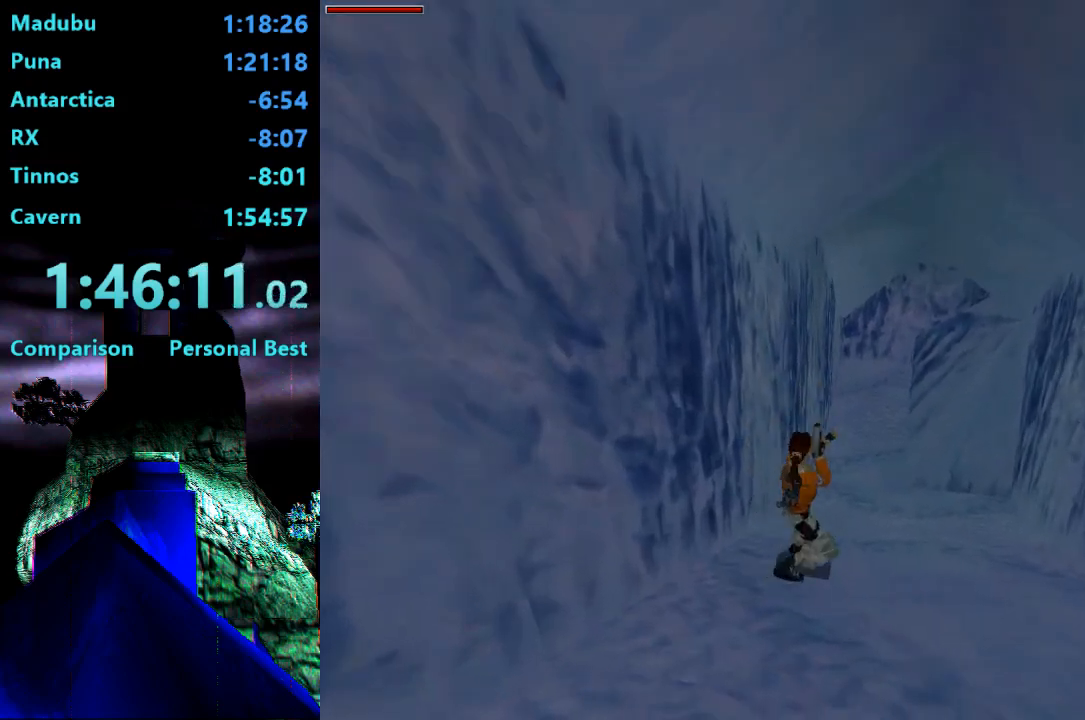
{"buttons": ["DPAD_UP"], "right_stick": "center", "events": []}
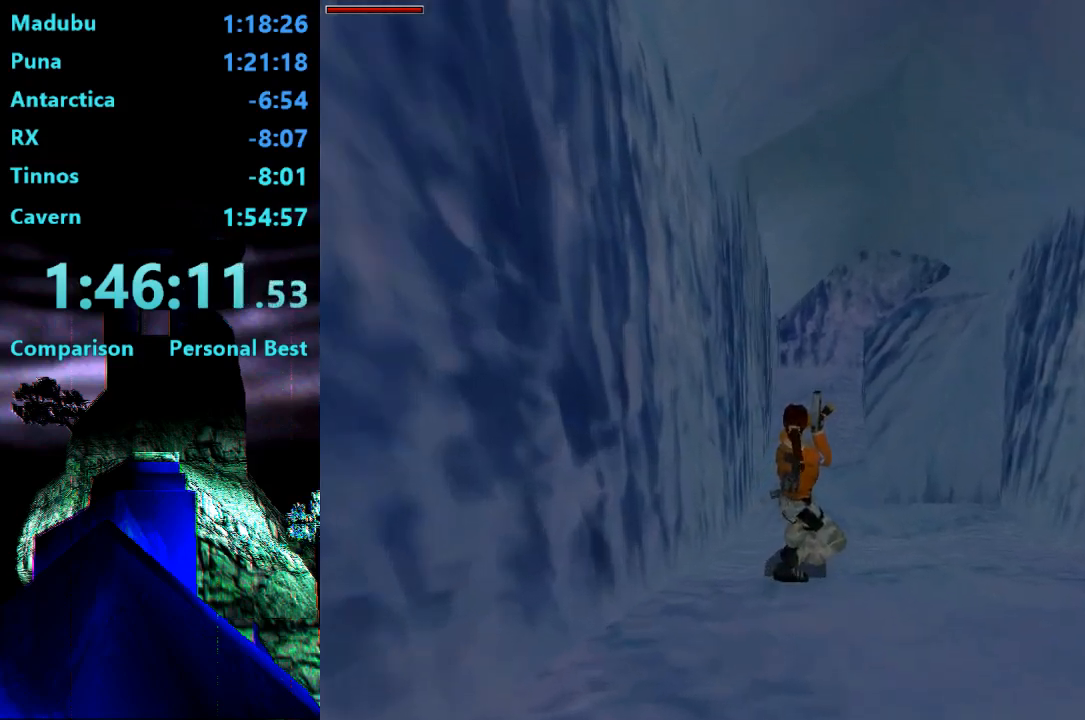
{"buttons": ["DPAD_UP", "DPAD_LEFT"], "right_stick": "center", "events": [[317, "DPAD_LEFT", "down"]]}
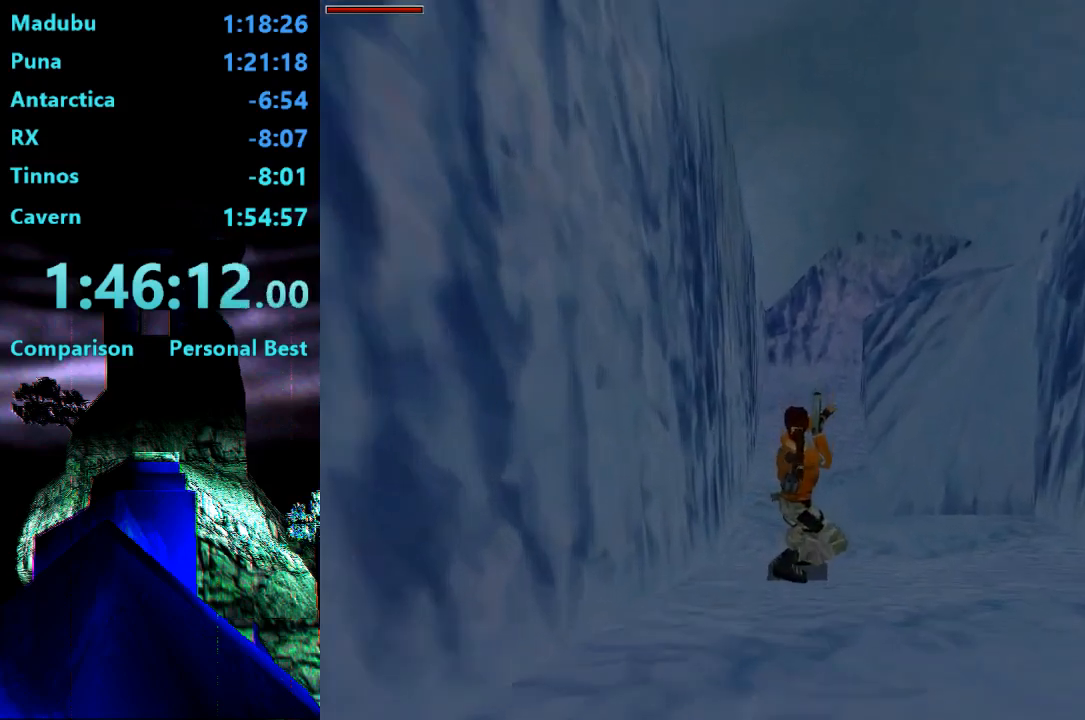
{"buttons": ["DPAD_UP"], "right_stick": "center", "events": [[17, "SQUARE", "down"], [83, "DPAD_LEFT", "up"], [250, "DPAD_LEFT", "down"], [317, "SQUARE", "up"], [450, "DPAD_LEFT", "up"]]}
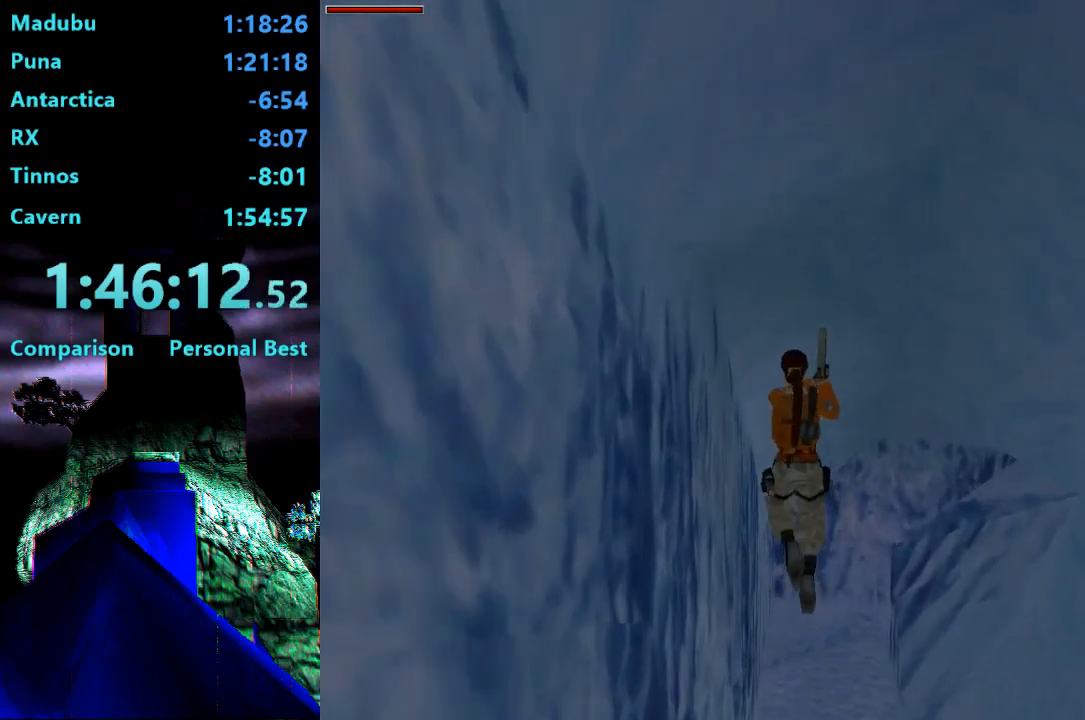
{"buttons": ["DPAD_UP"], "right_stick": "center", "events": []}
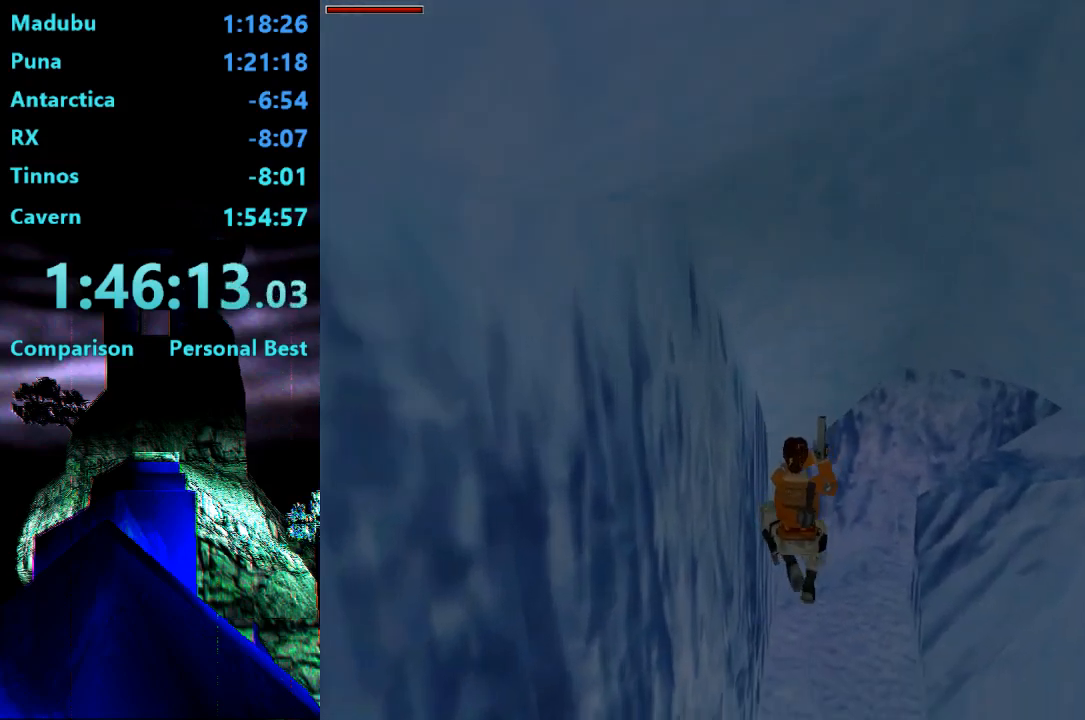
{"buttons": ["DPAD_UP", "DPAD_RIGHT"], "right_stick": "center", "events": [[417, "DPAD_RIGHT", "down"]]}
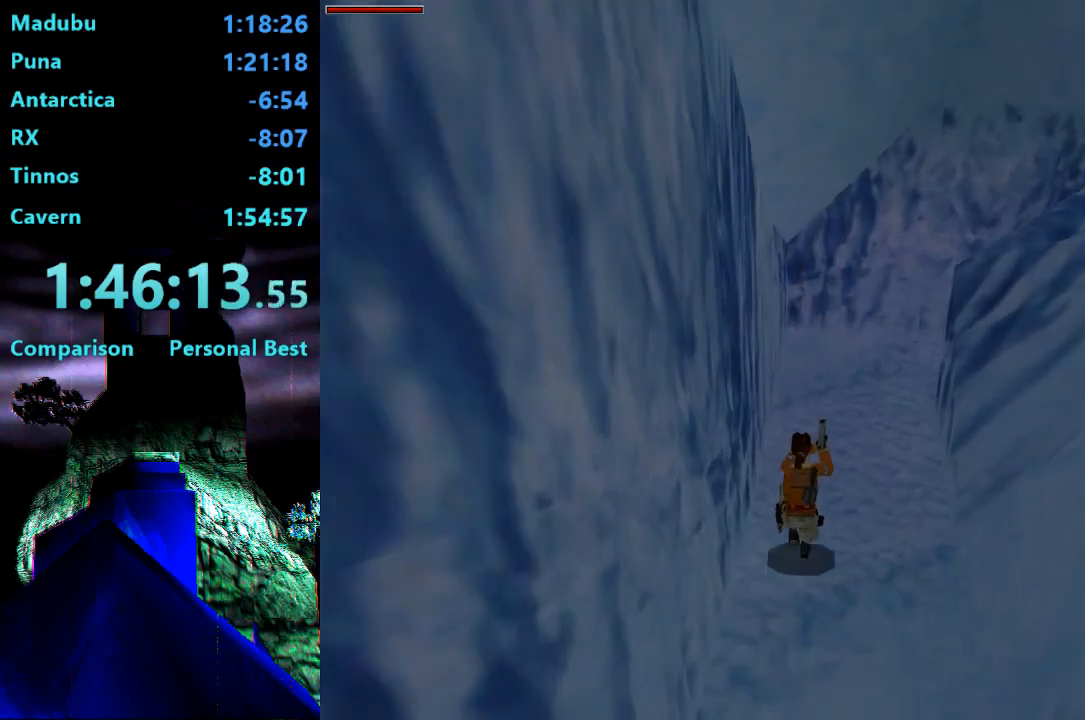
{"buttons": ["R2", "DPAD_UP"], "right_stick": "center", "events": [[350, "DPAD_RIGHT", "up"], [383, "R2", "down"]]}
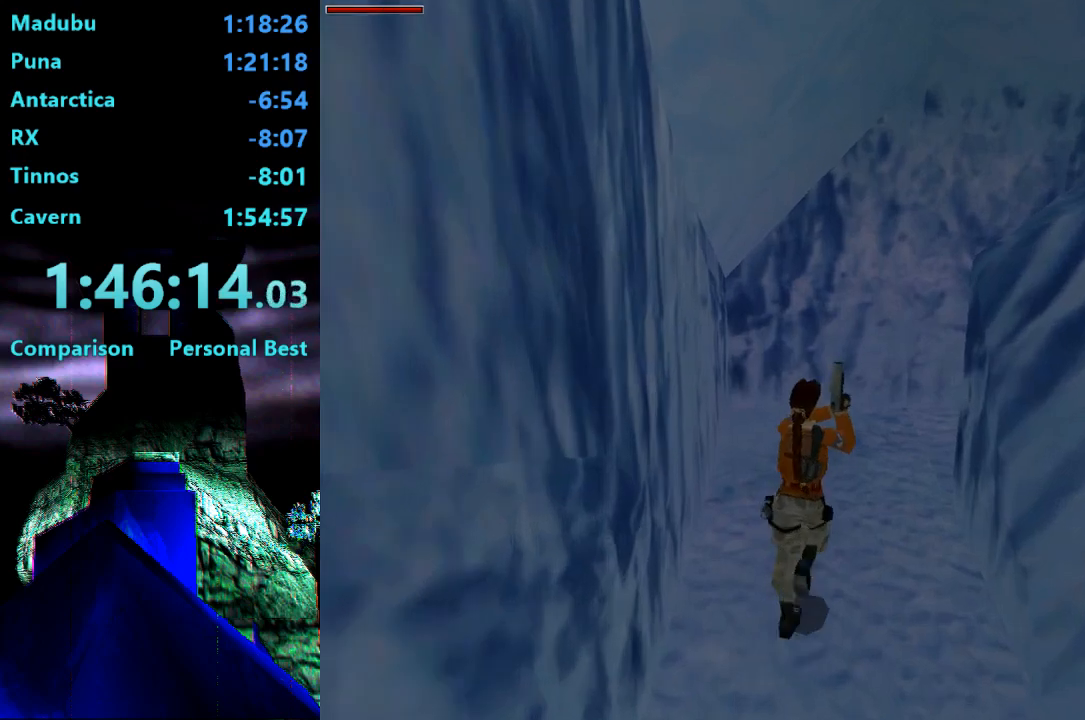
{"buttons": ["R2", "DPAD_UP", "DPAD_RIGHT"], "right_stick": "center", "events": [[17, "DPAD_RIGHT", "down"]]}
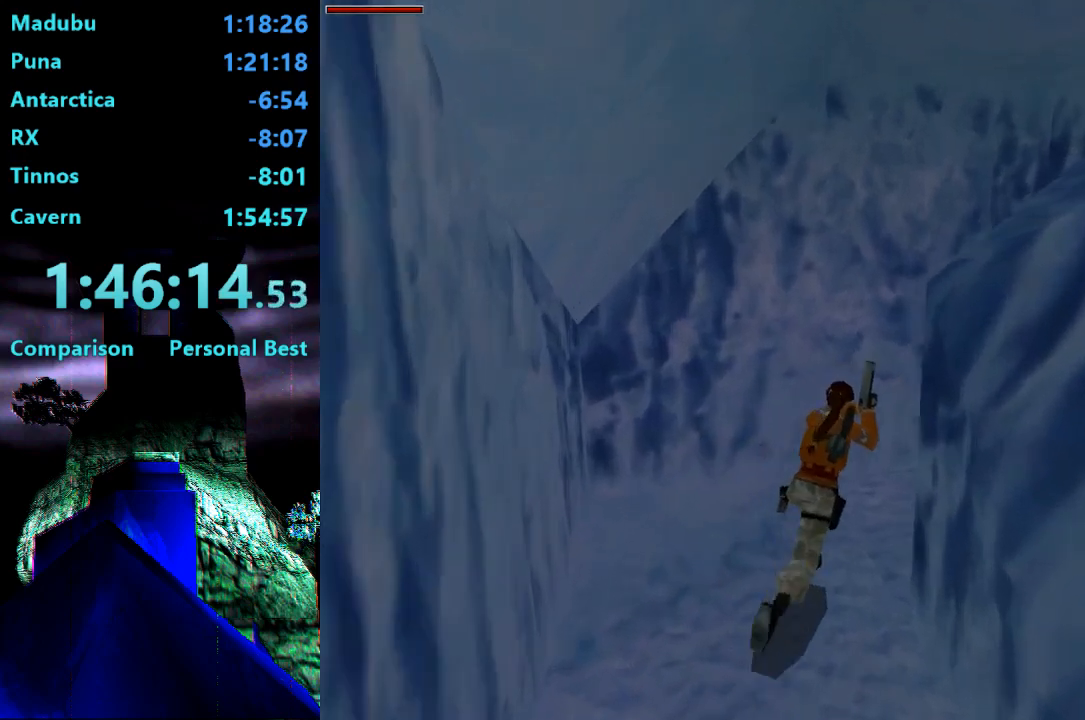
{"buttons": ["R2", "DPAD_UP", "DPAD_RIGHT"], "right_stick": "center", "events": []}
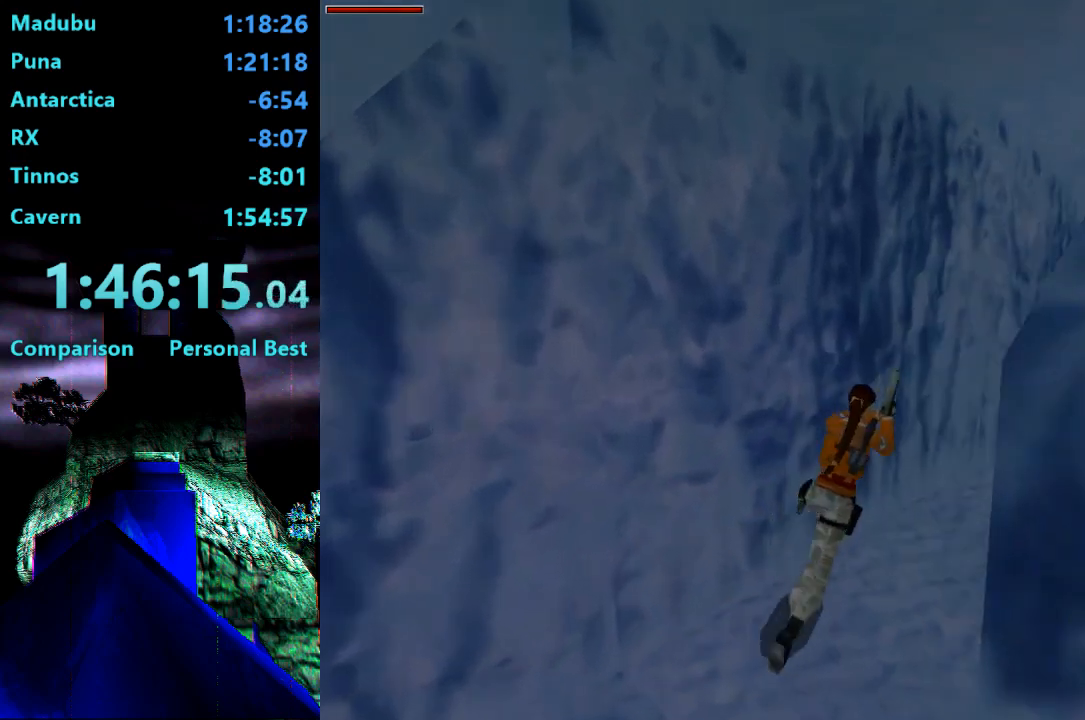
{"buttons": ["SQUARE", "R2", "DPAD_UP"], "right_stick": "center", "events": [[50, "SQUARE", "down"], [250, "DPAD_RIGHT", "up"]]}
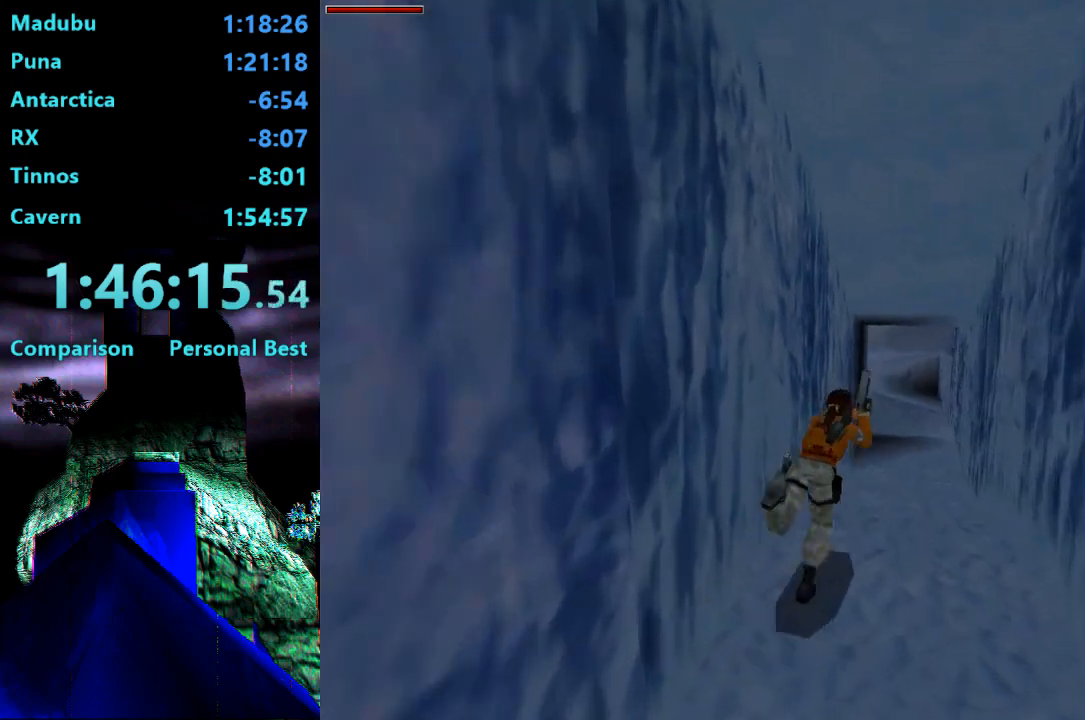
{"buttons": ["R2", "DPAD_UP"], "right_stick": "center", "events": [[50, "SQUARE", "up"]]}
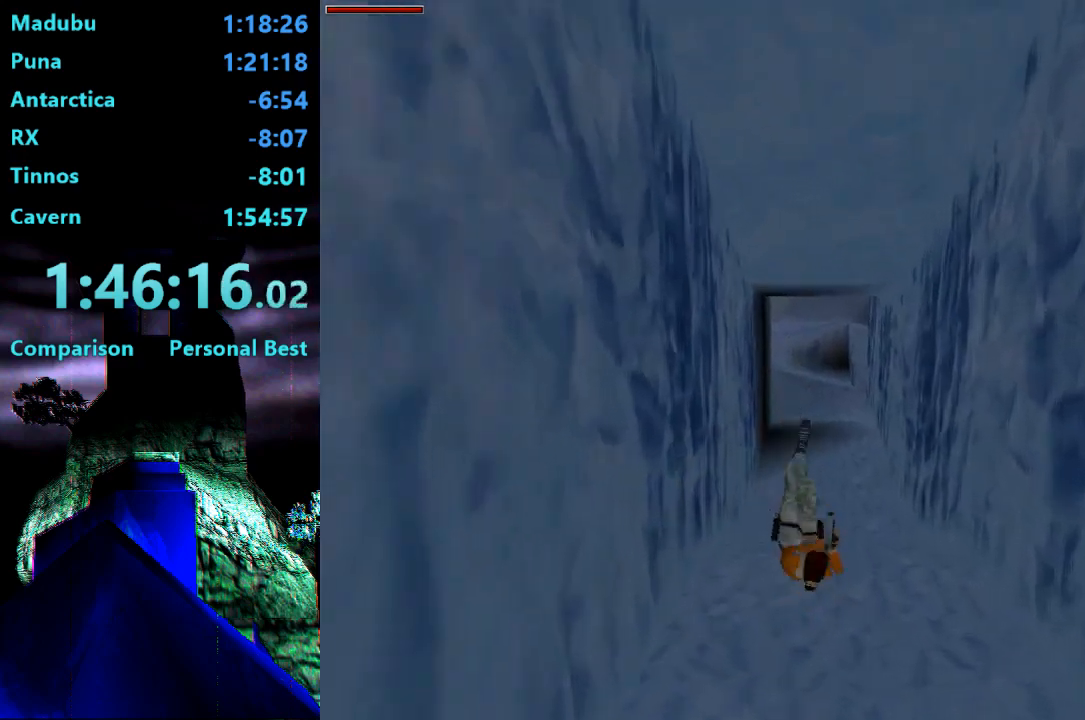
{"buttons": ["R2", "DPAD_UP"], "right_stick": "center", "events": []}
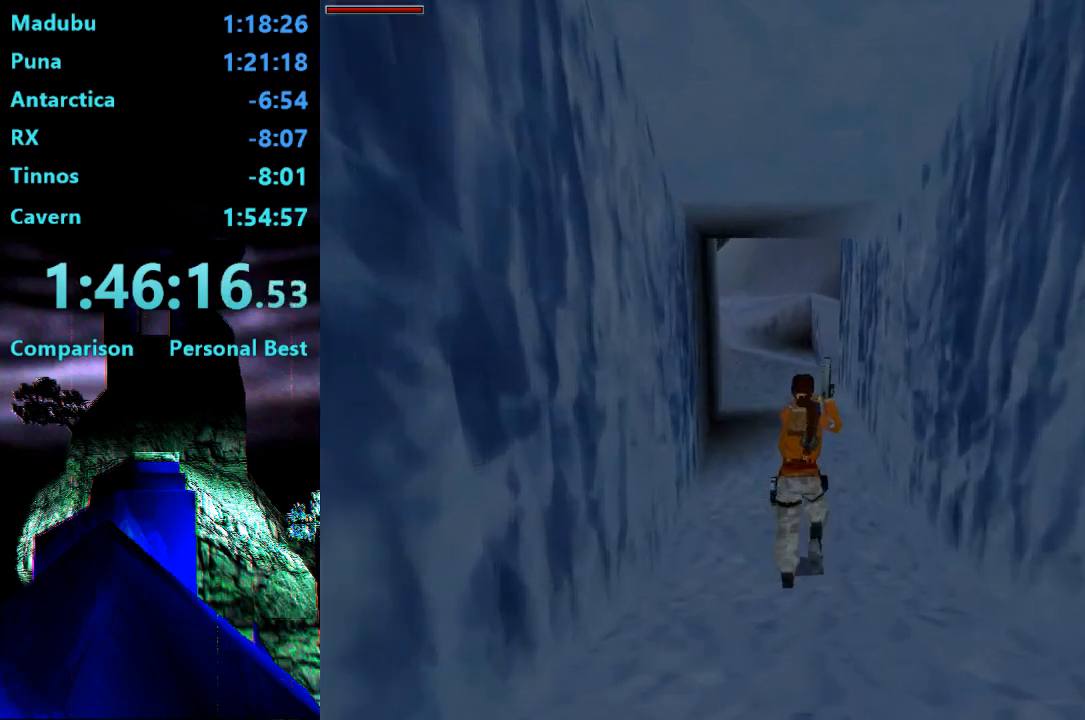
{"buttons": ["R2", "DPAD_UP", "DPAD_LEFT"], "right_stick": "center", "events": [[350, "DPAD_LEFT", "down"]]}
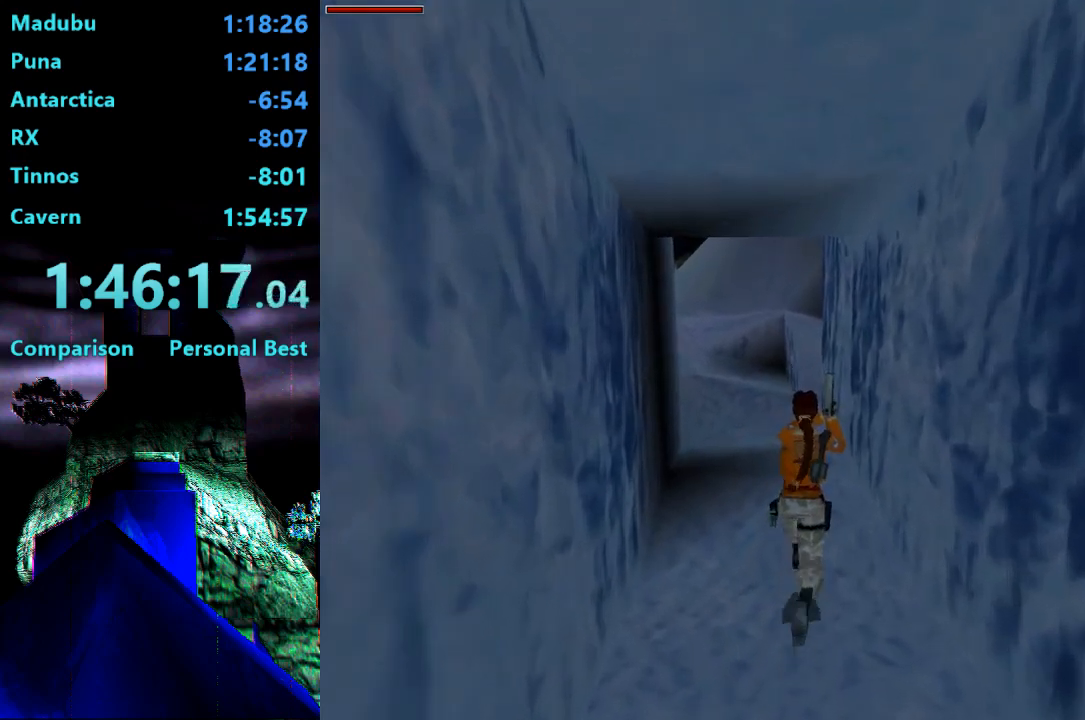
{"buttons": ["DPAD_UP"], "right_stick": "center", "events": [[217, "R2", "up"], [317, "DPAD_LEFT", "up"]]}
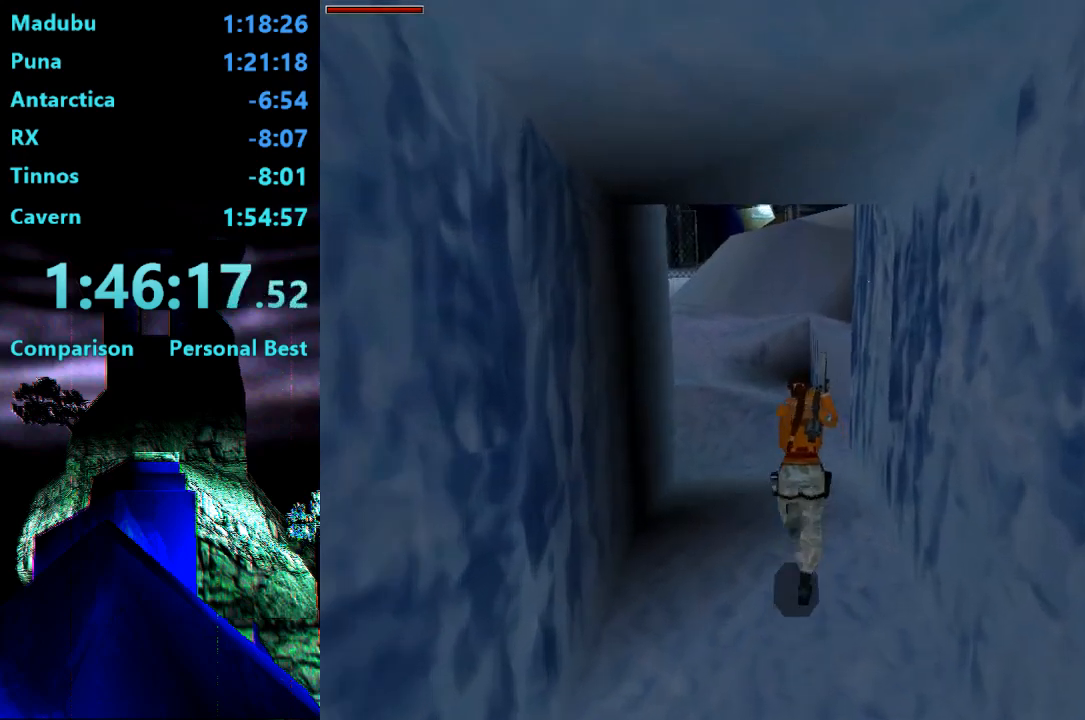
{"buttons": ["R2", "DPAD_UP", "DPAD_LEFT"], "right_stick": "center", "events": [[50, "DPAD_LEFT", "down"], [183, "R2", "down"]]}
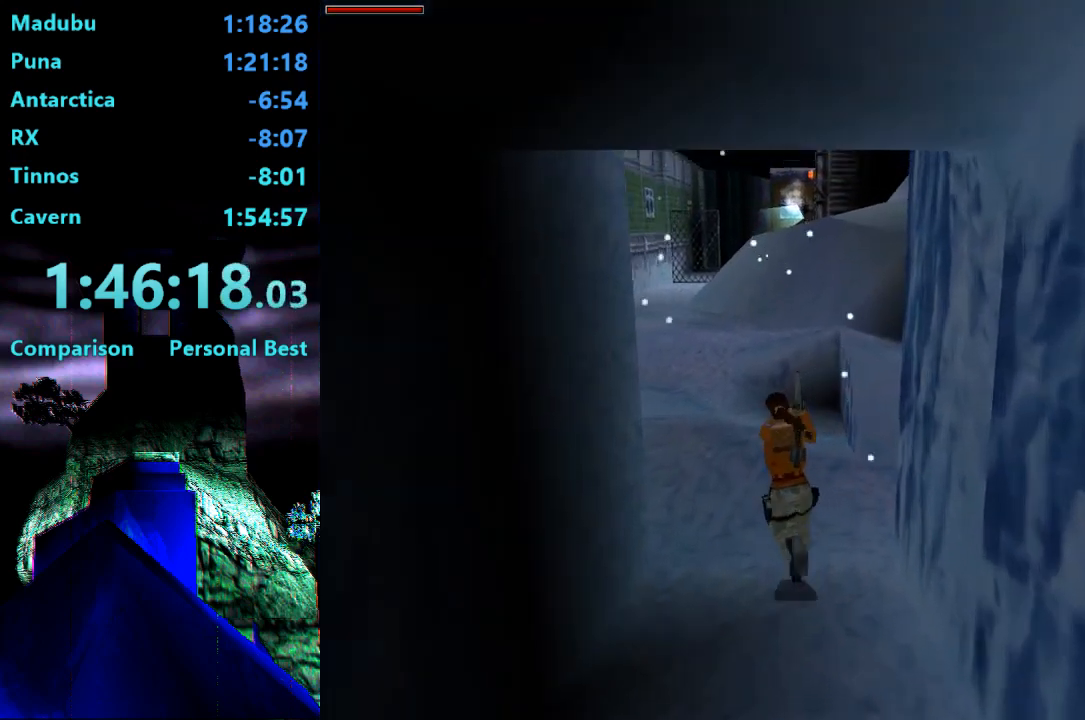
{"buttons": ["R2", "DPAD_UP"], "right_stick": "center", "events": [[83, "DPAD_LEFT", "up"], [317, "DPAD_LEFT", "down"], [417, "DPAD_LEFT", "up"]]}
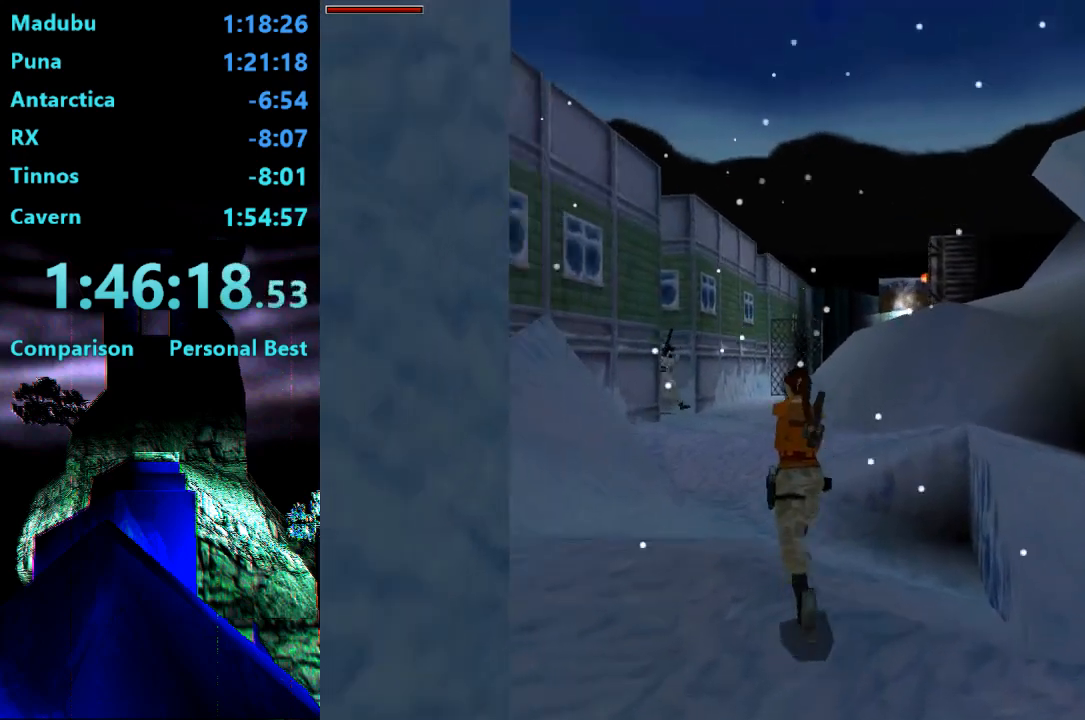
{"buttons": ["R2", "DPAD_UP"], "right_stick": "center", "events": [[17, "CROSS", "down"], [183, "CROSS", "up"]]}
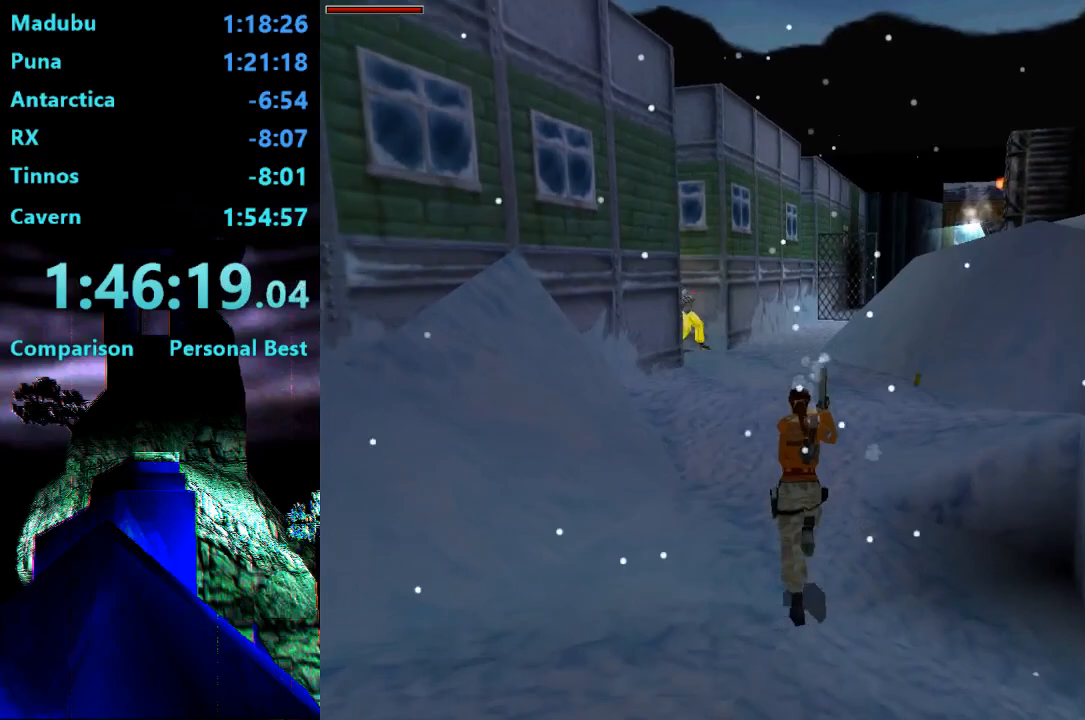
{"buttons": ["R2", "DPAD_UP"], "right_stick": "center"}